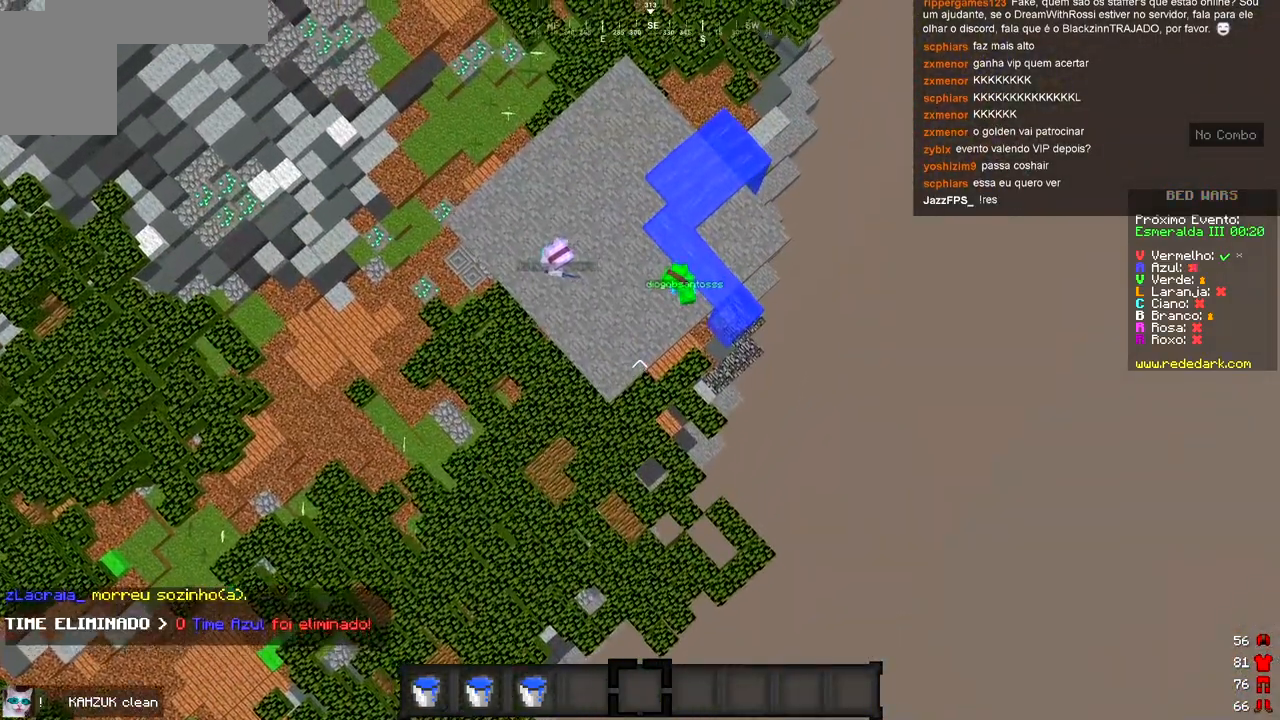
Gameplay with keyboard; each line is a JSON object with the keys held at the frame after it. "events" lists presses ("down") and releases ("up") of "a", "d", "s" and "w" between this image and that frame as [ms after this image, input, new state], when the widget could be followed in between. No other keys are recorded. Mouse input is not recorded.
{"keys": ["d", "w"], "events": [[250, "d", "down"], [300, "w", "down"]]}
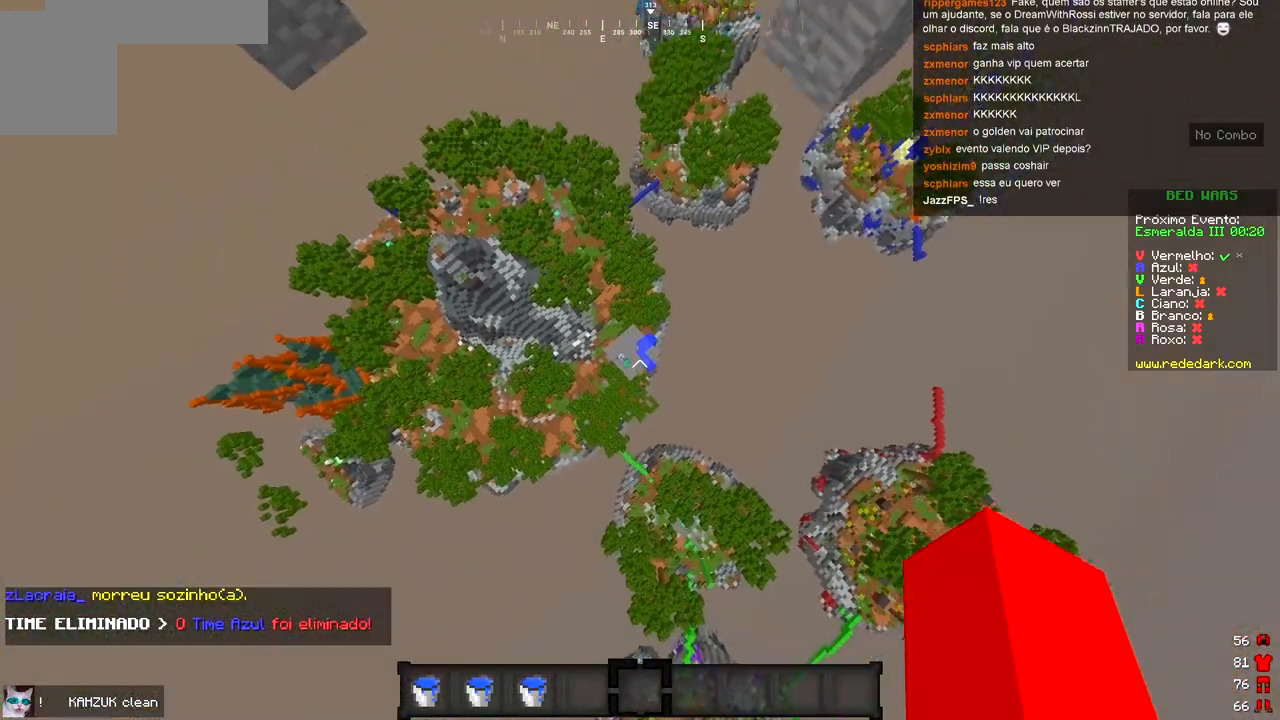
{"keys": [], "events": [[17, "d", "up"], [67, "w", "up"]]}
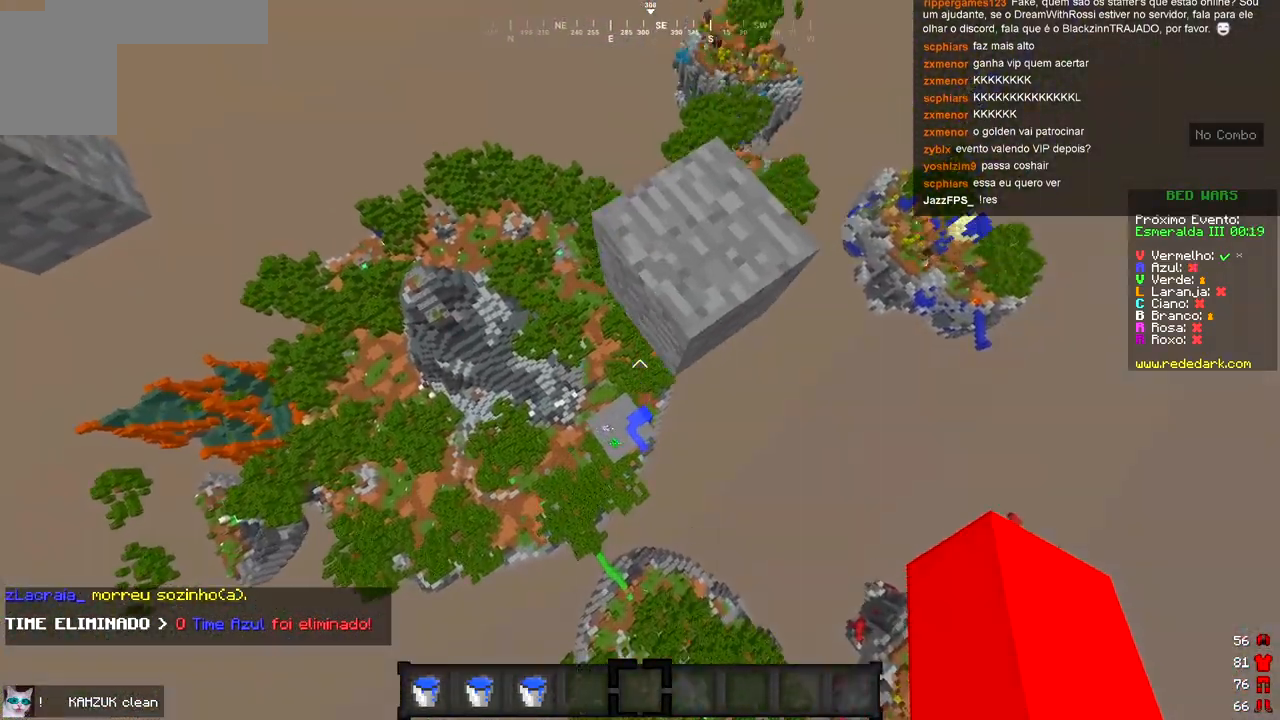
{"keys": [], "events": [[283, "w", "down"], [333, "w", "up"]]}
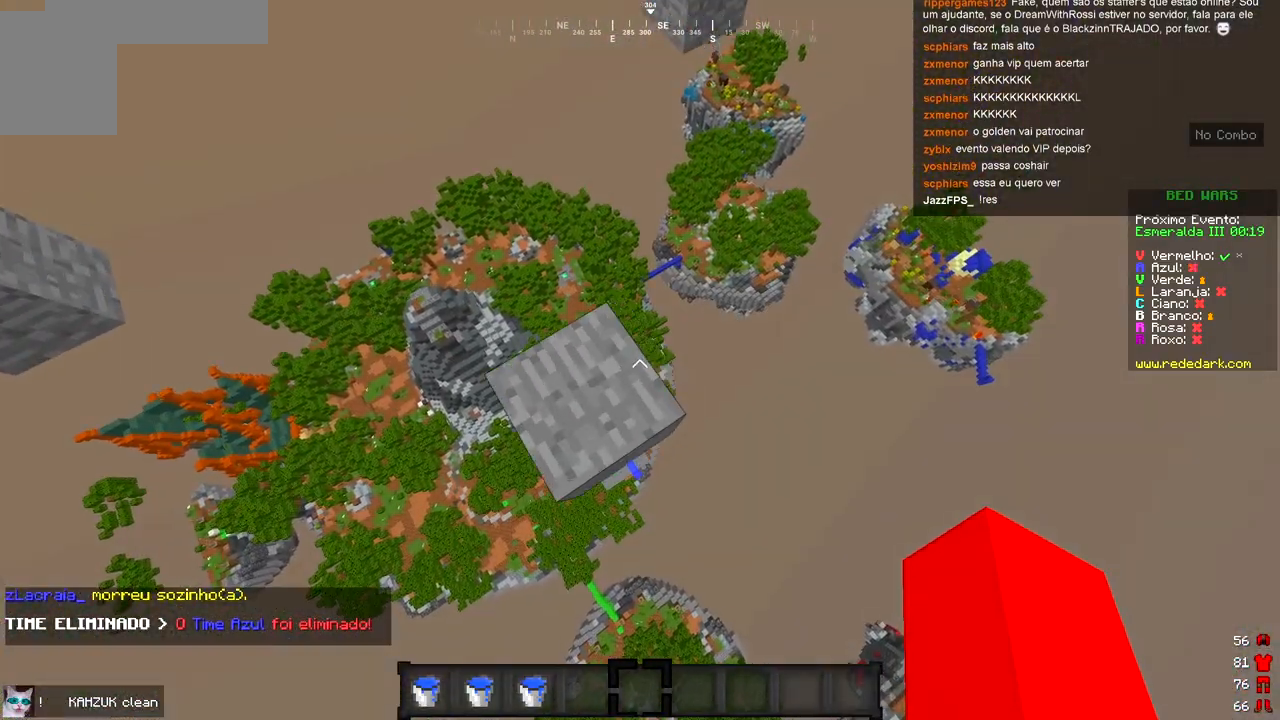
{"keys": ["a"], "events": [[450, "a", "down"]]}
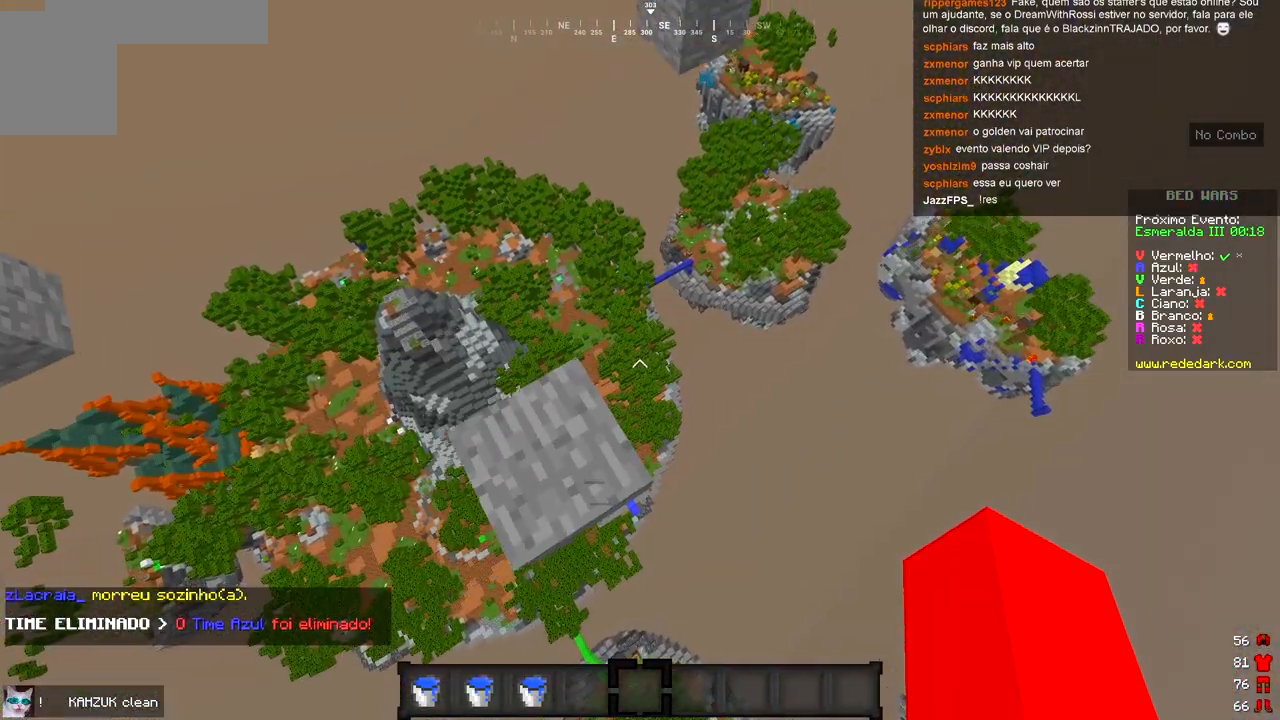
{"keys": [], "events": [[83, "a", "up"], [150, "w", "down"], [267, "w", "up"]]}
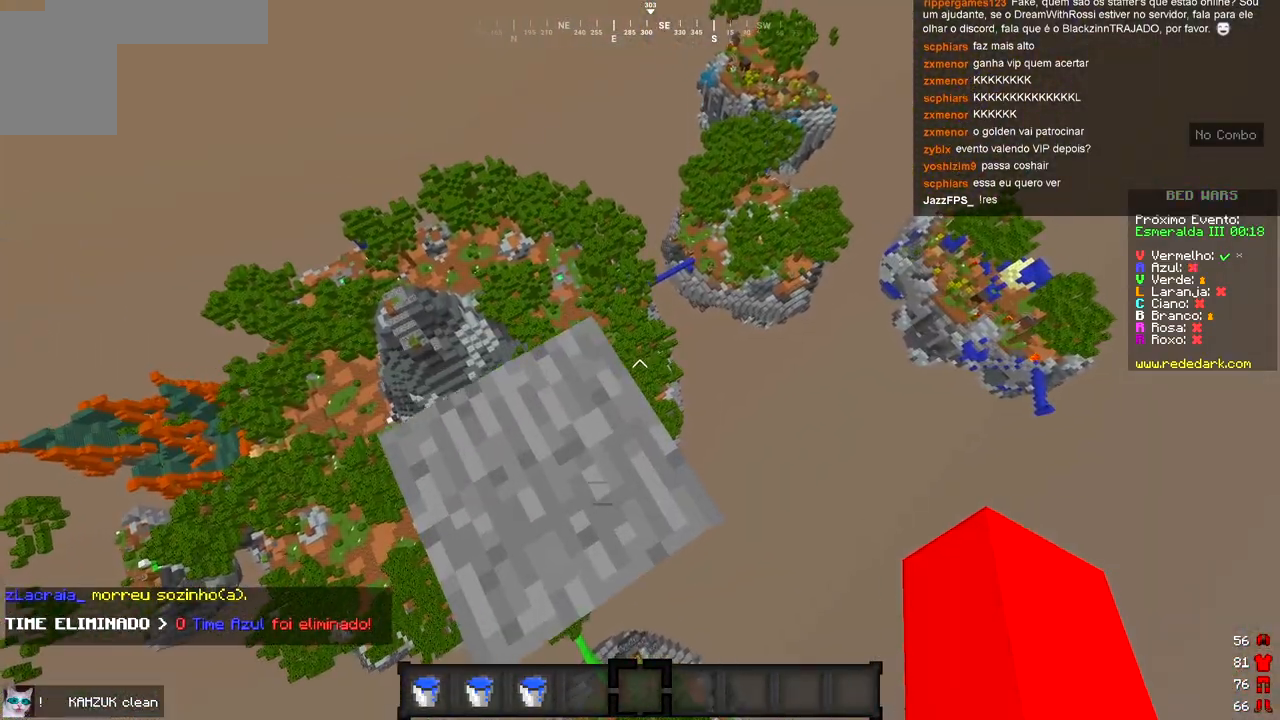
{"keys": [], "events": []}
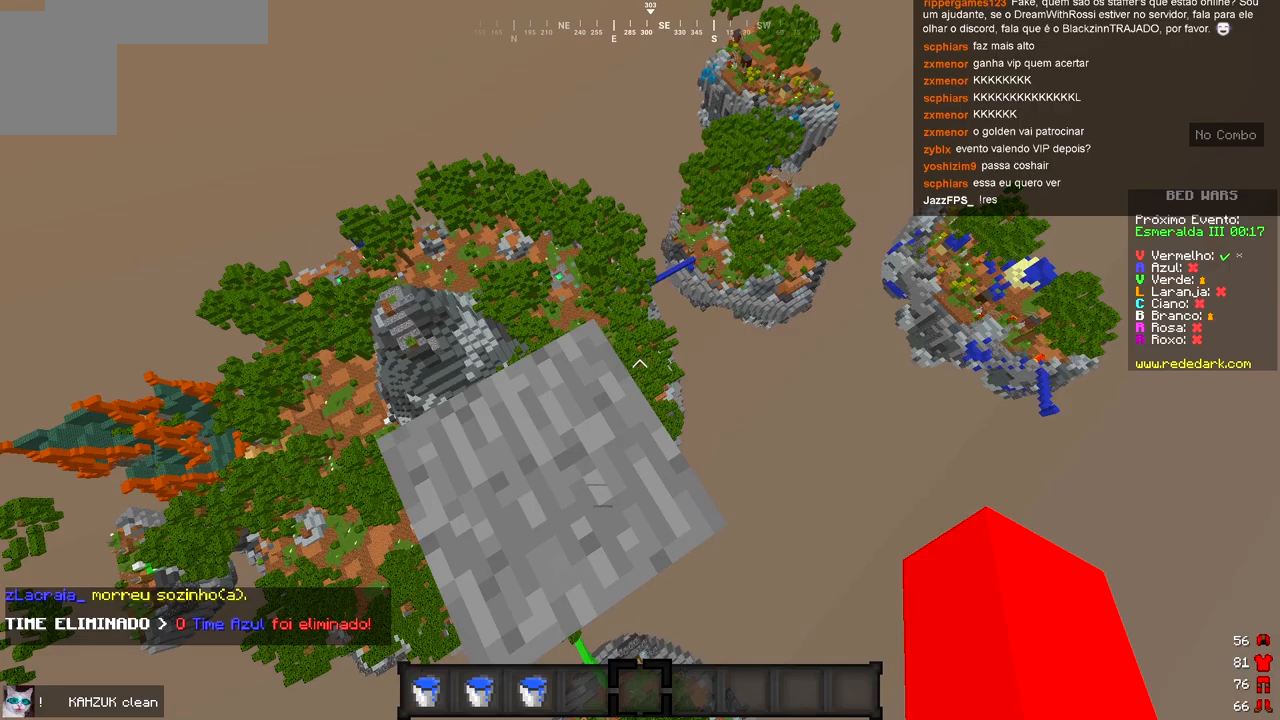
{"keys": [], "events": []}
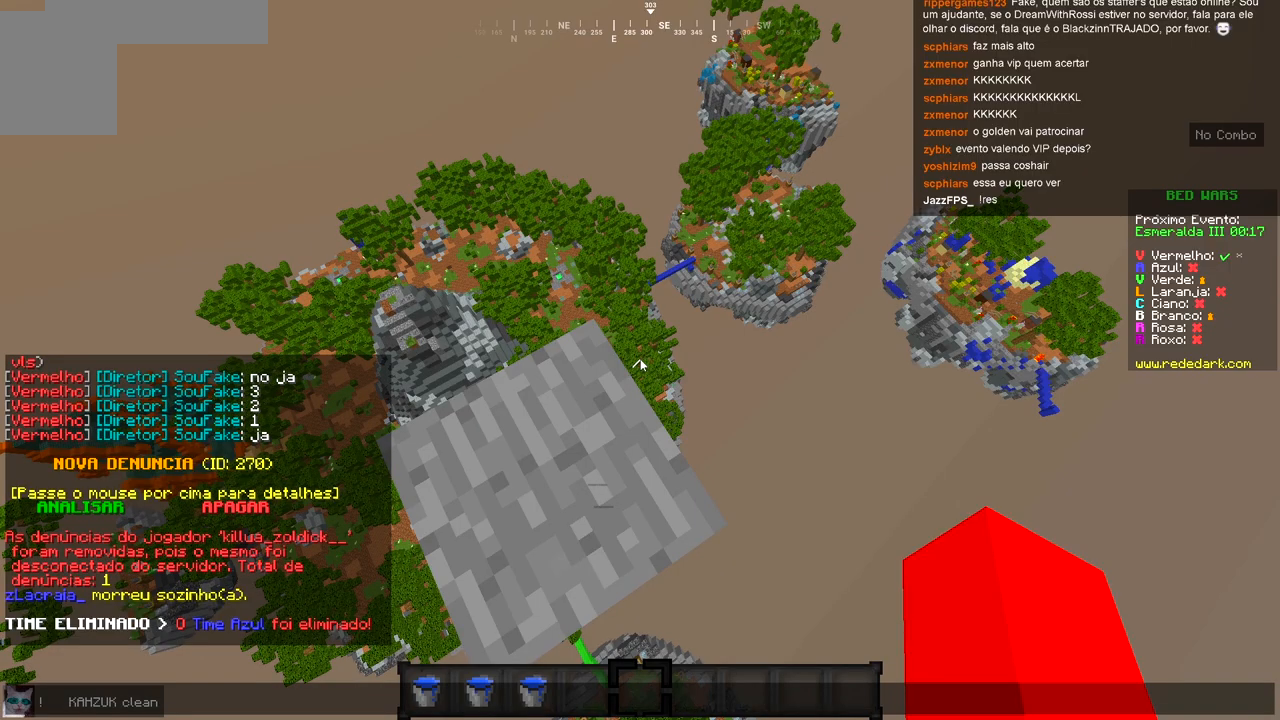
{"keys": [], "events": []}
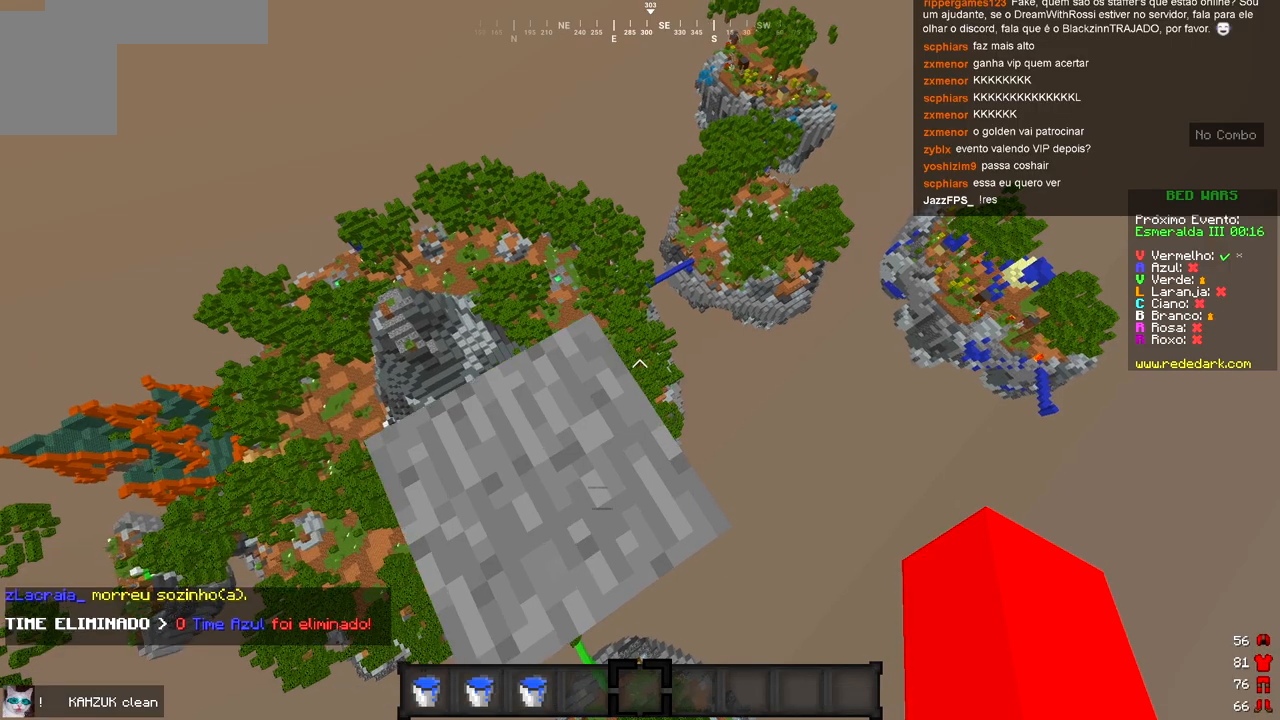
{"keys": [], "events": [[33, "w", "down"], [483, "w", "up"]]}
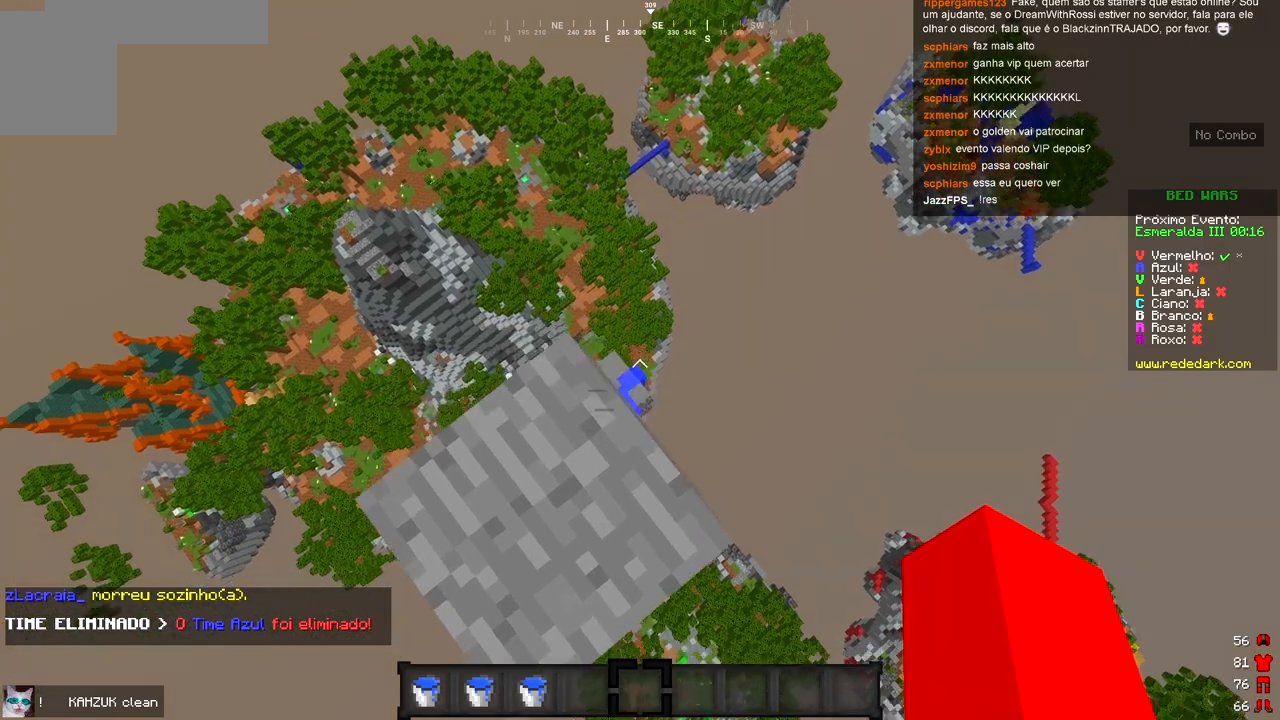
{"keys": ["a", "w"], "events": [[500, "a", "down"], [500, "w", "down"]]}
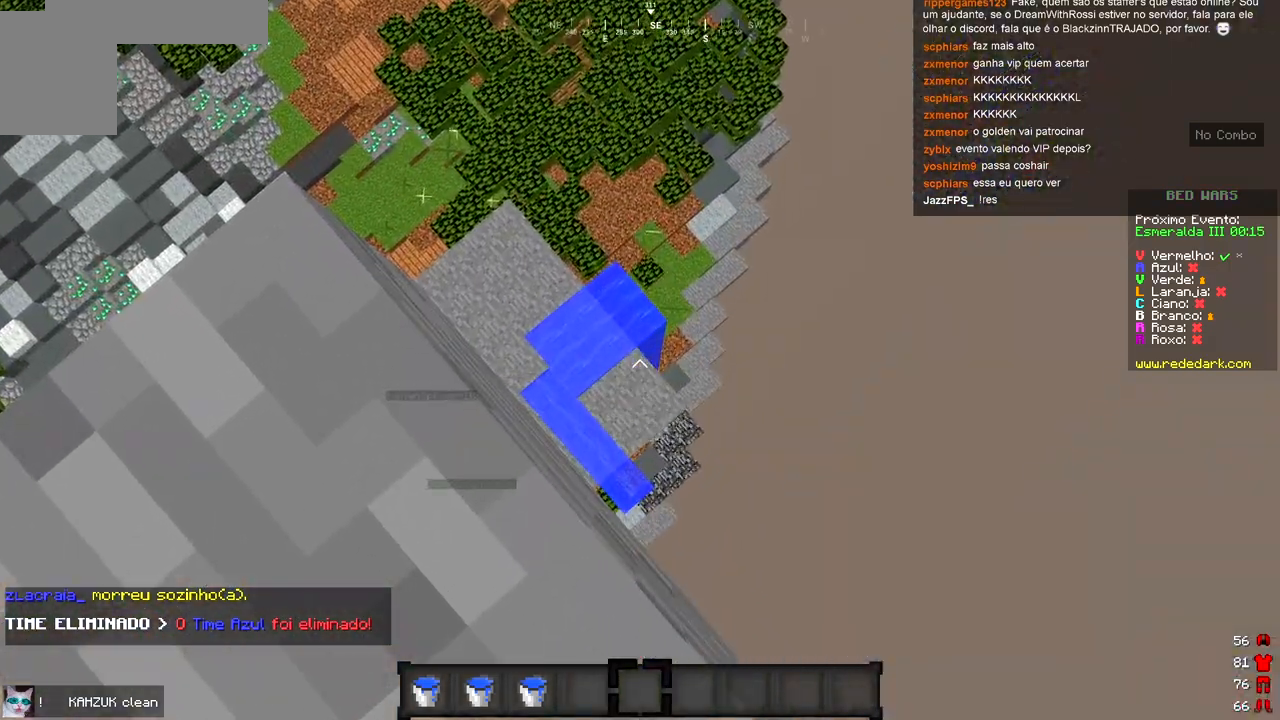
{"keys": [], "events": [[350, "w", "up"], [367, "a", "up"]]}
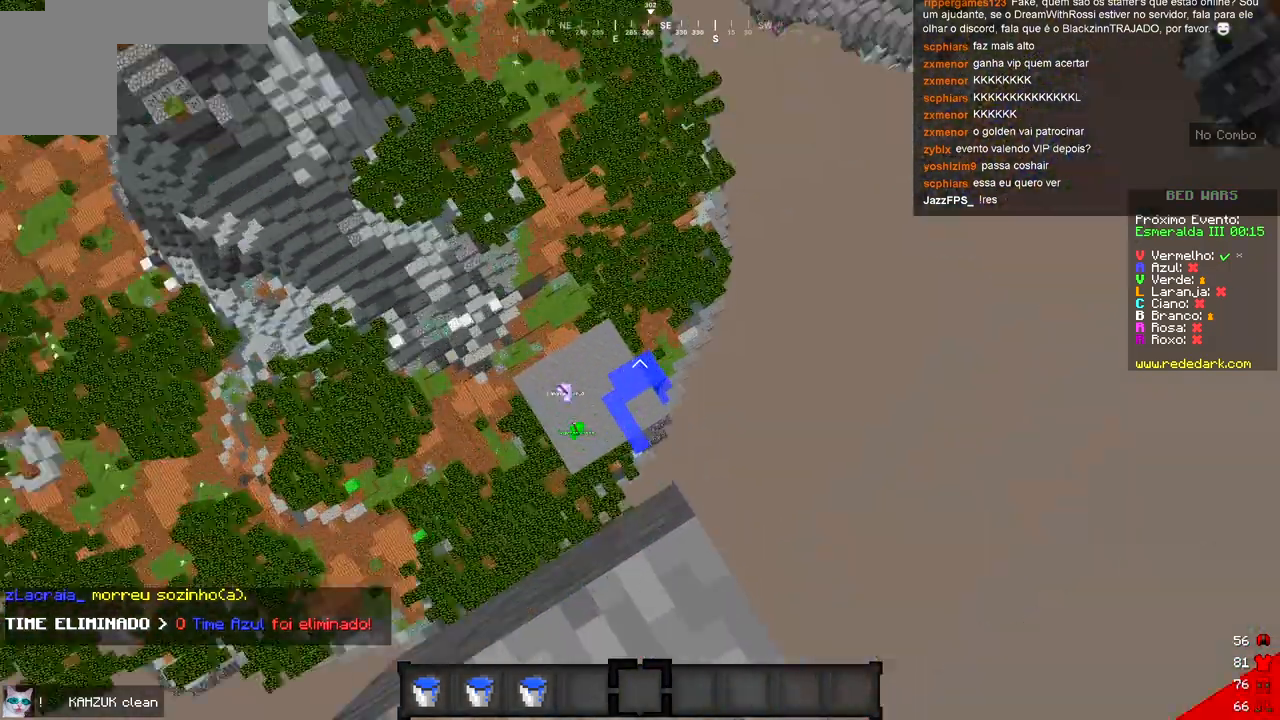
{"keys": [], "events": []}
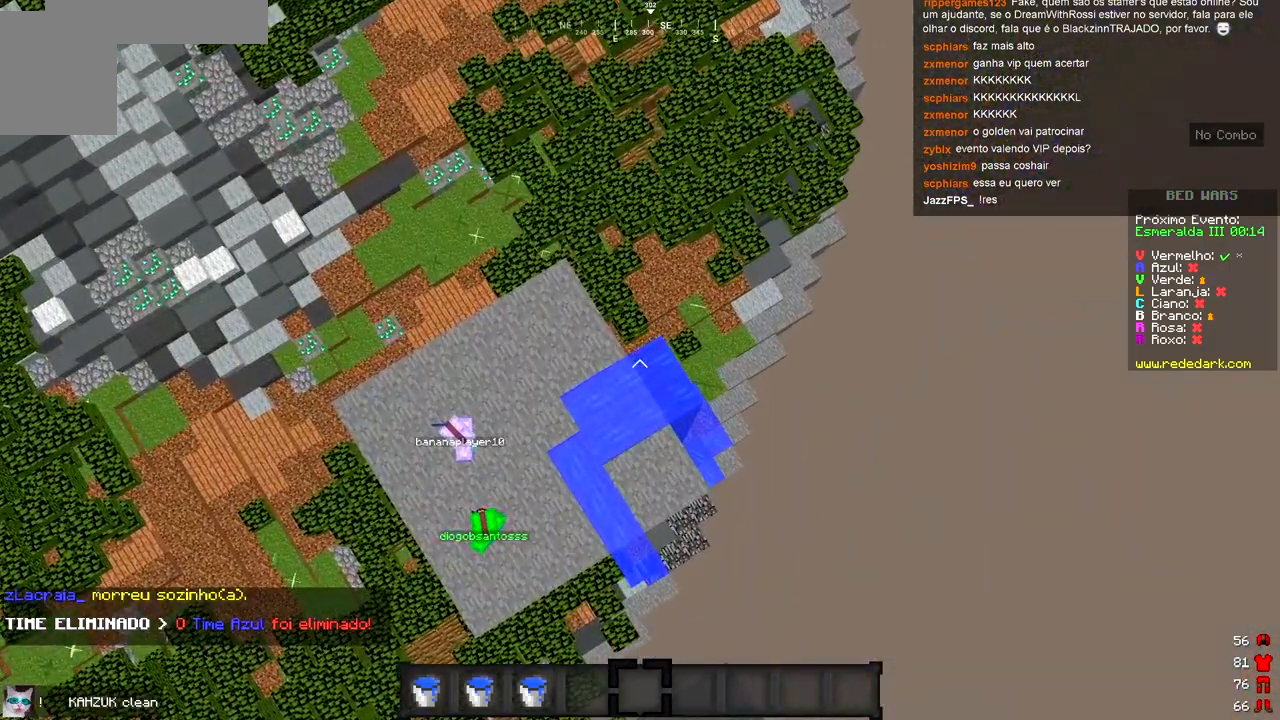
{"keys": [], "events": []}
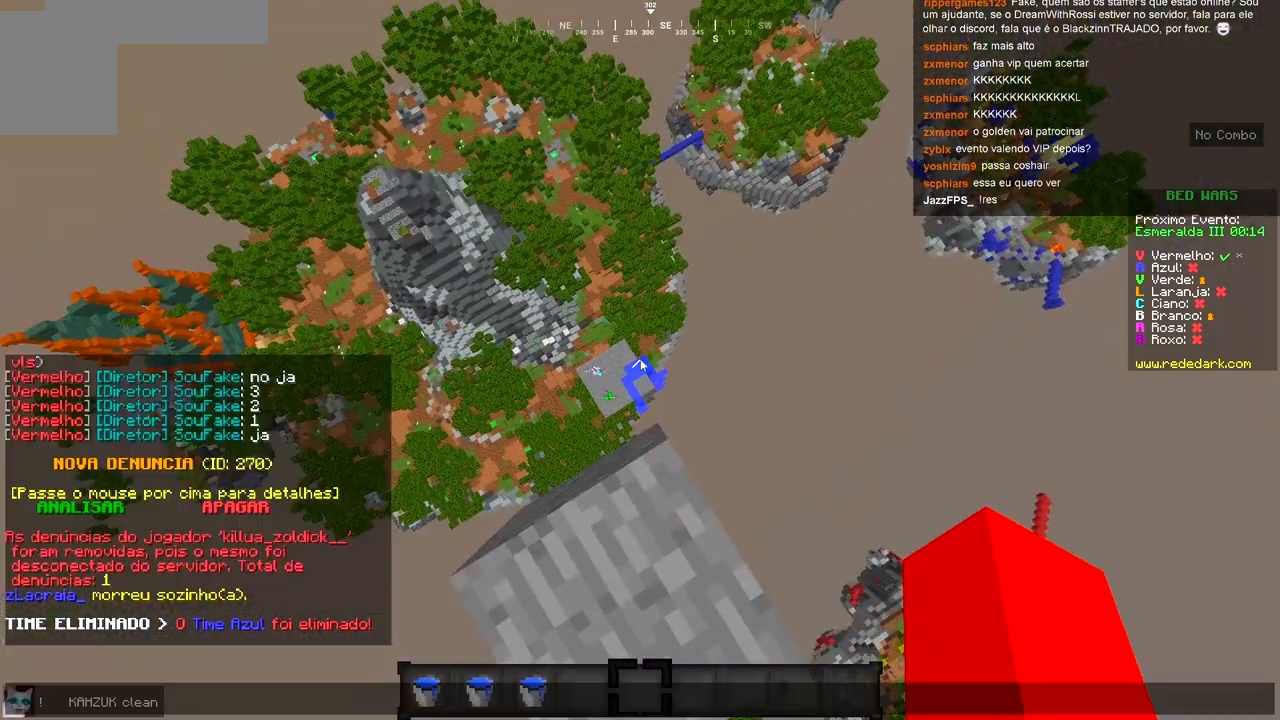
{"keys": ["a"], "events": [[300, "w", "down"], [350, "a", "down"], [483, "w", "up"]]}
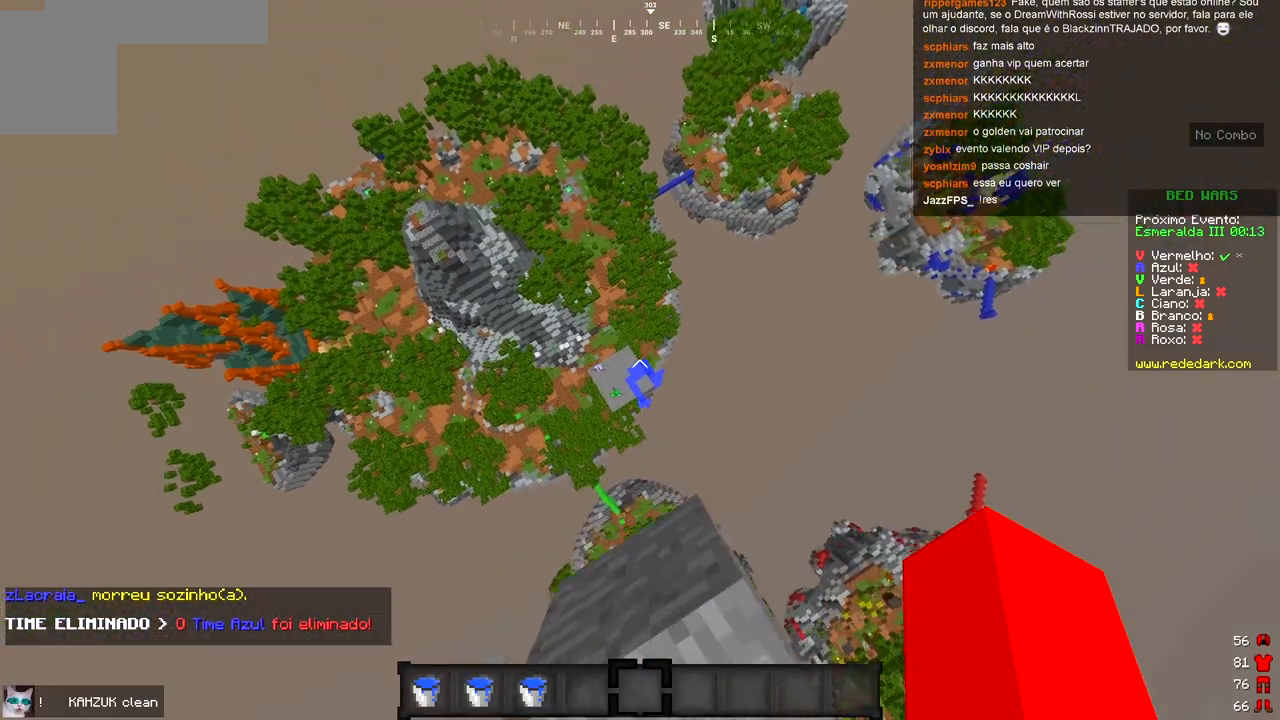
{"keys": [], "events": [[17, "a", "up"]]}
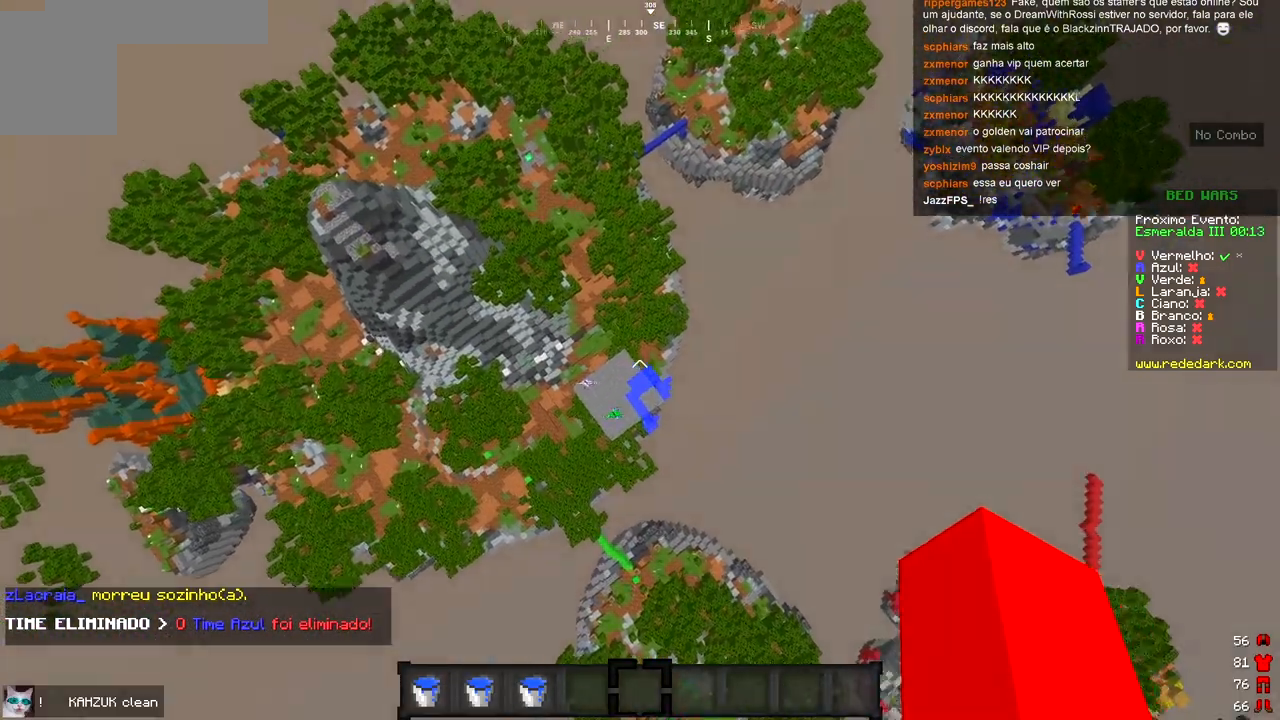
{"keys": [], "events": []}
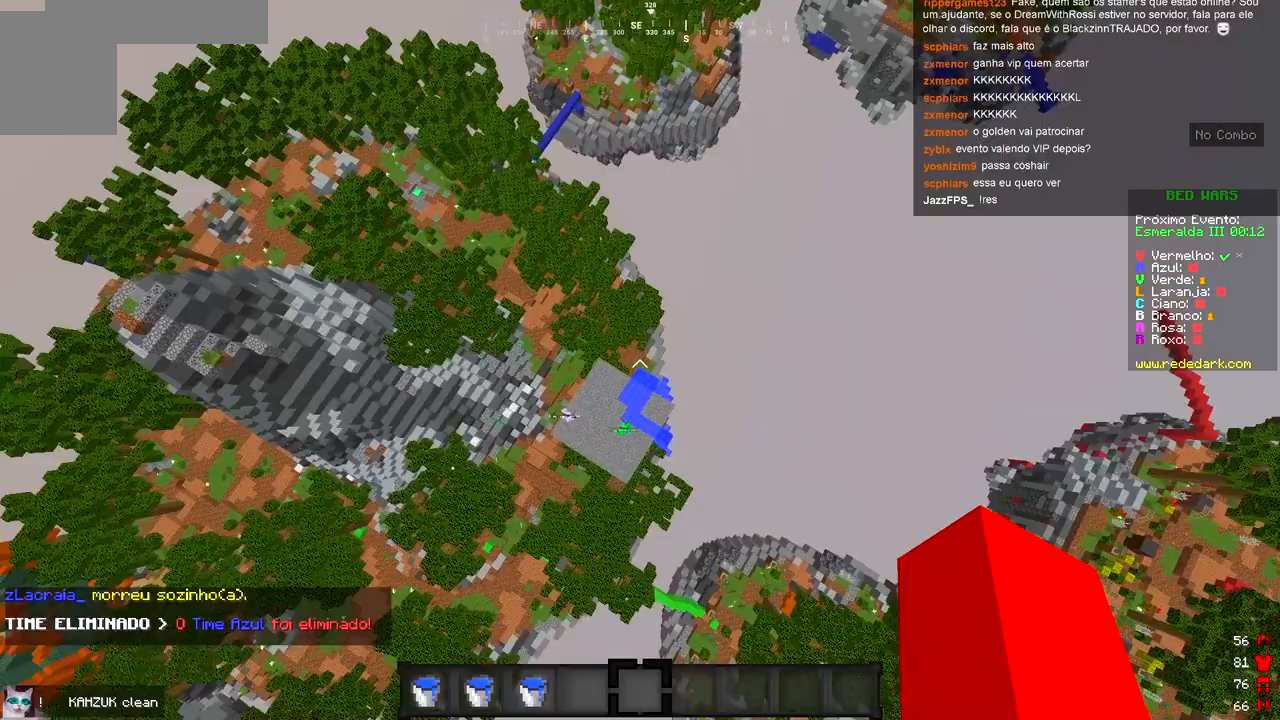
{"keys": [], "events": [[117, "a", "down"], [267, "a", "up"]]}
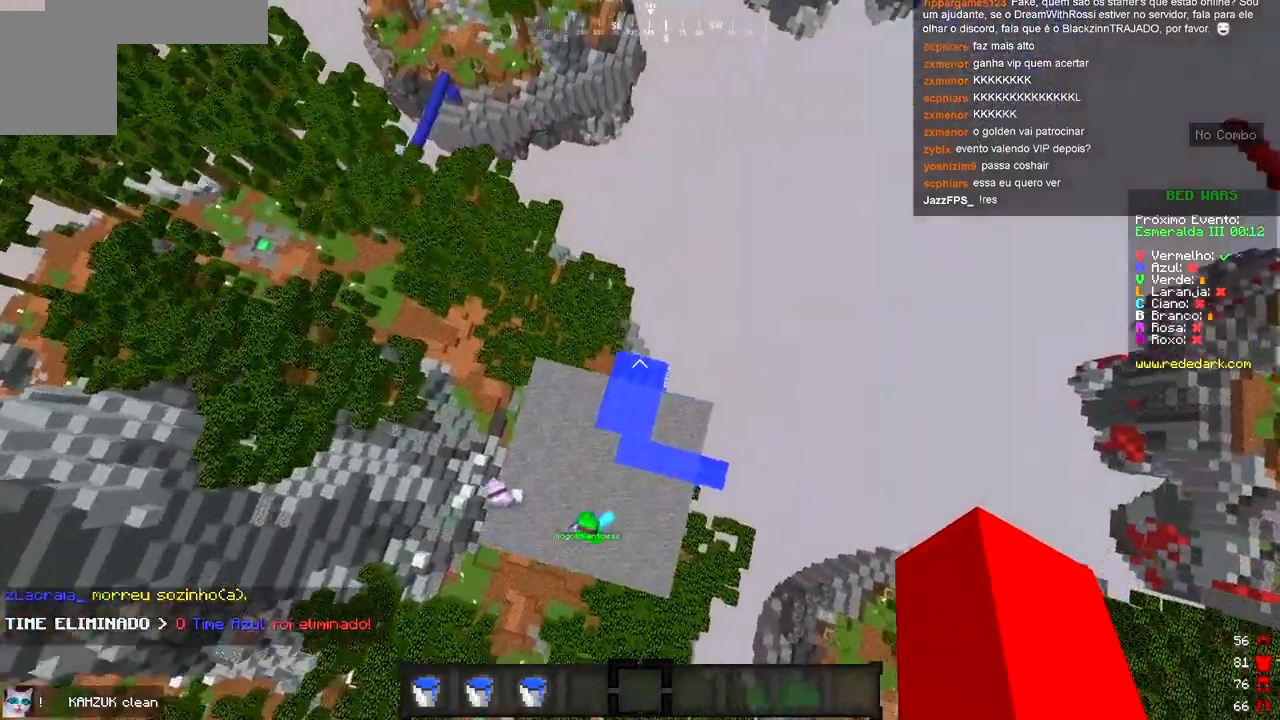
{"keys": ["a", "s"], "events": [[100, "s", "down"], [200, "a", "down"]]}
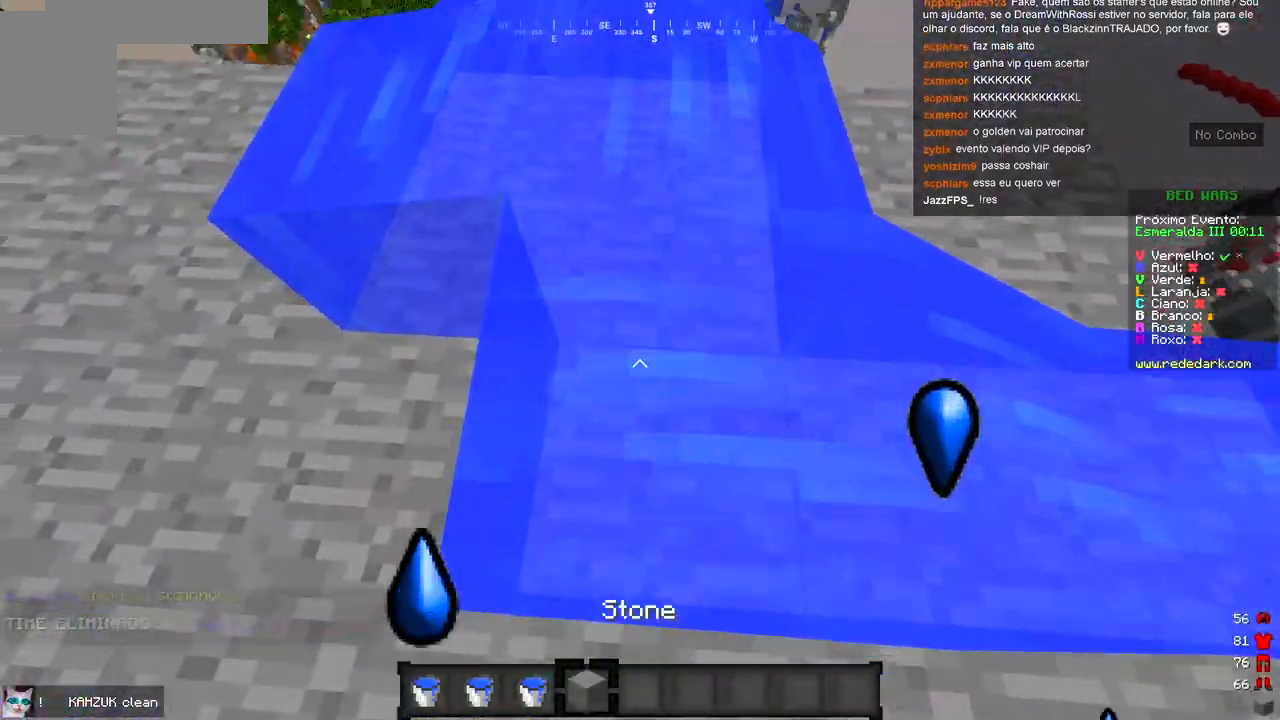
{"keys": [], "events": [[383, "s", "up"], [417, "a", "up"]]}
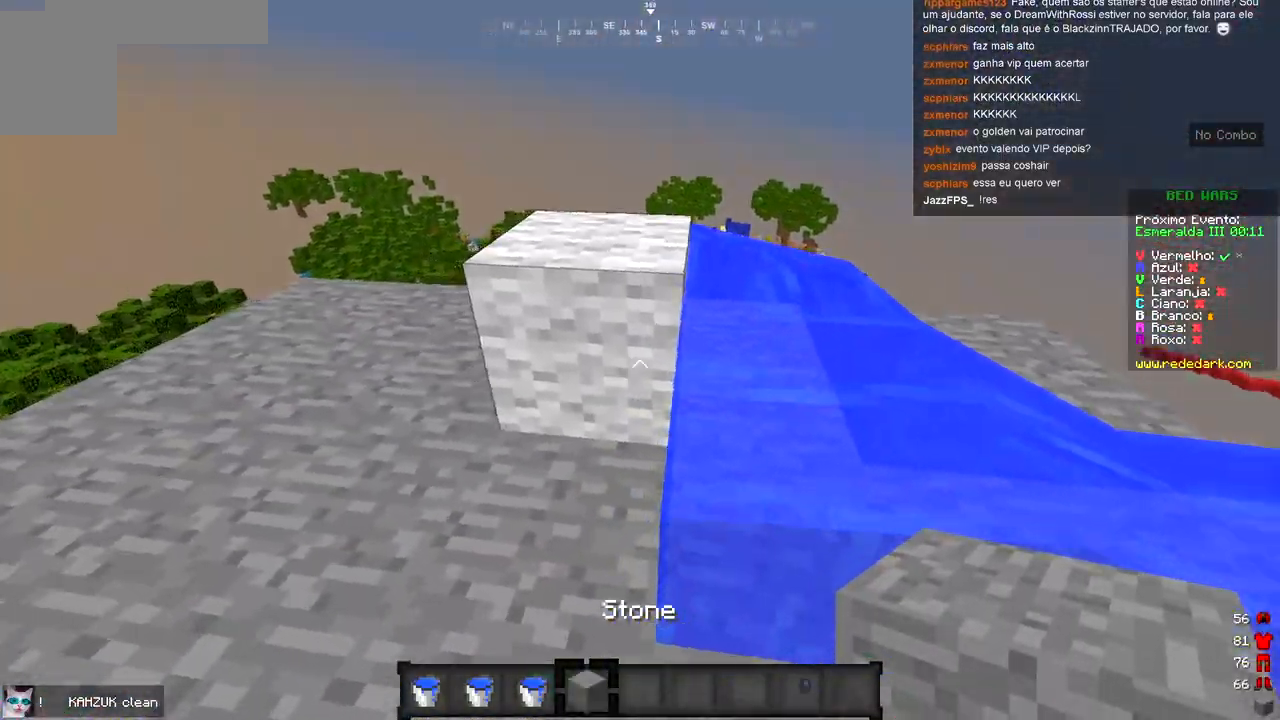
{"keys": ["a"], "events": [[233, "s", "down"], [350, "s", "up"], [367, "a", "down"]]}
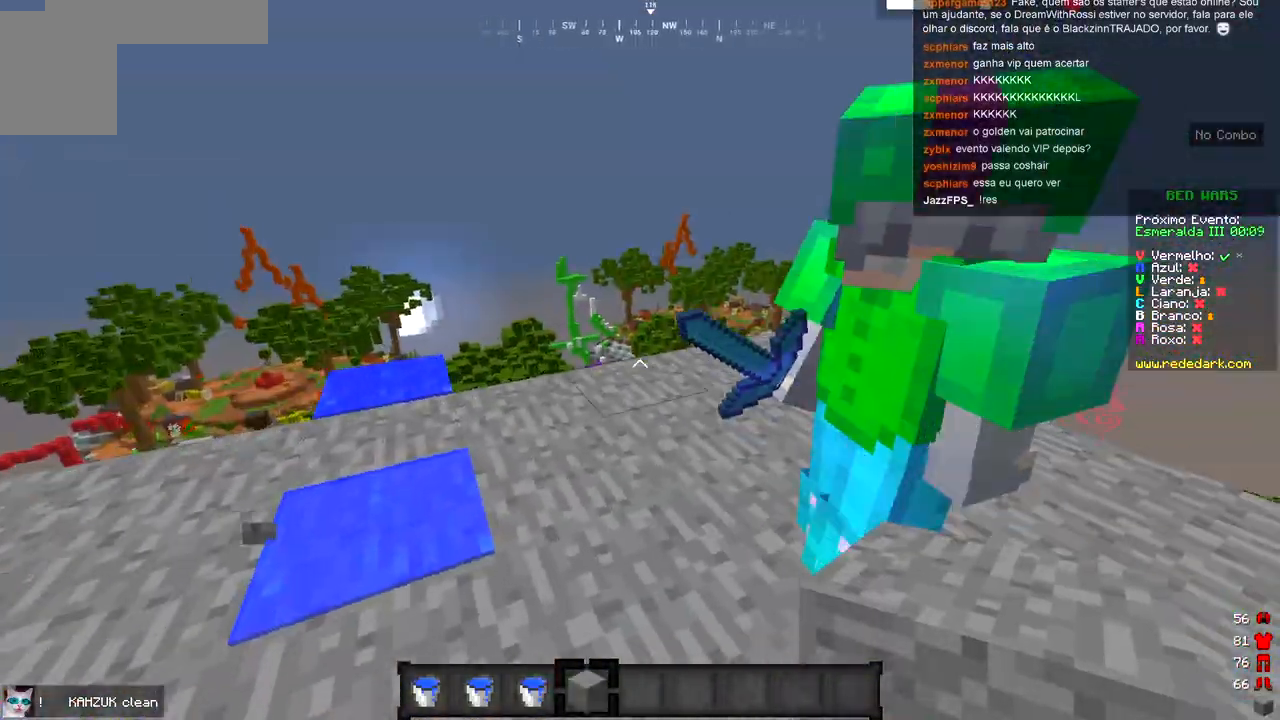
{"keys": [], "events": [[100, "a", "up"]]}